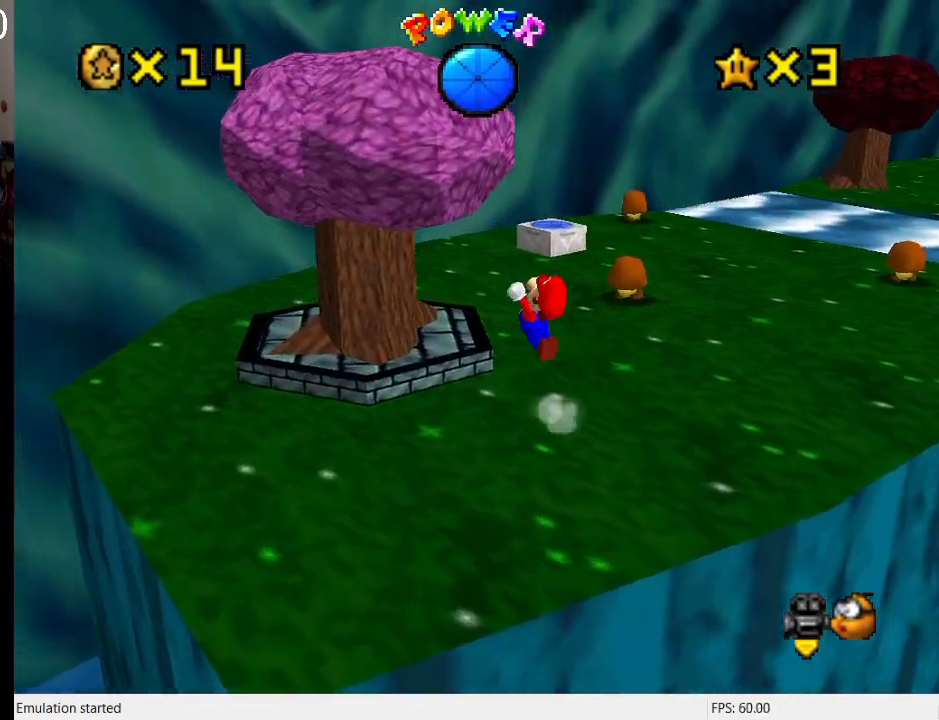
Gameplay with a controller (PlayStation layout); each line is a JSON object with the inputs held at the frame after it. "events" lists button and stick changes between this image and that frame as [ms after this image, input, new state], when the widget could be followed in between. Not read: L3 R3.
{"buttons": ["CROSS"], "left_stick": "up-left", "right_stick": "center", "events": [[33, "left_stick", "down-right"], [267, "left_stick", "up-left"]]}
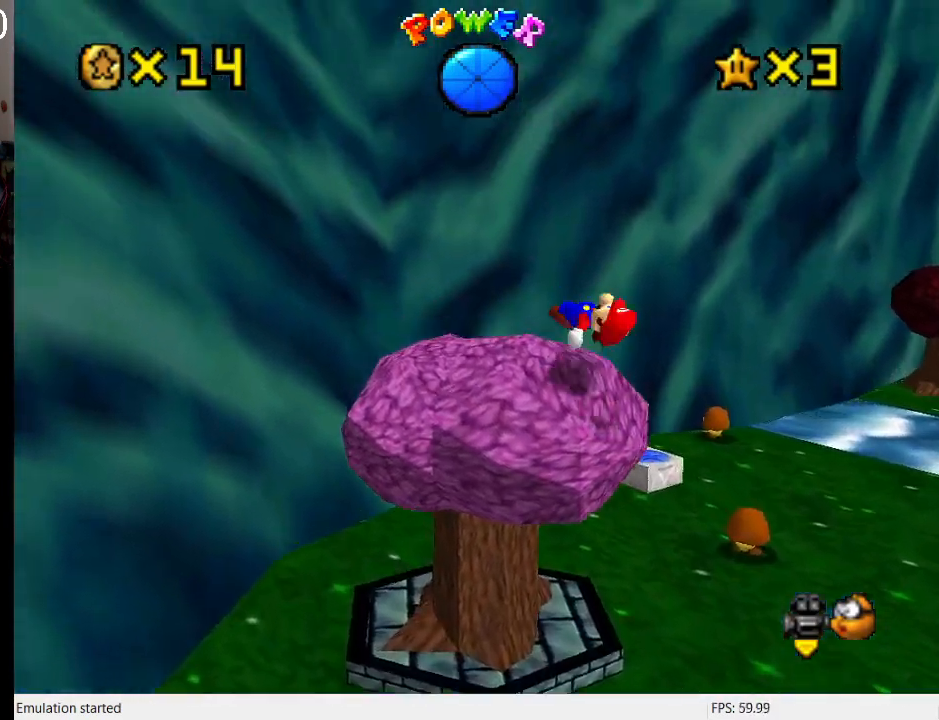
{"buttons": ["CROSS"], "left_stick": "down-right", "right_stick": "center", "events": [[67, "CROSS", "up"], [367, "left_stick", "down-right"], [433, "CROSS", "down"]]}
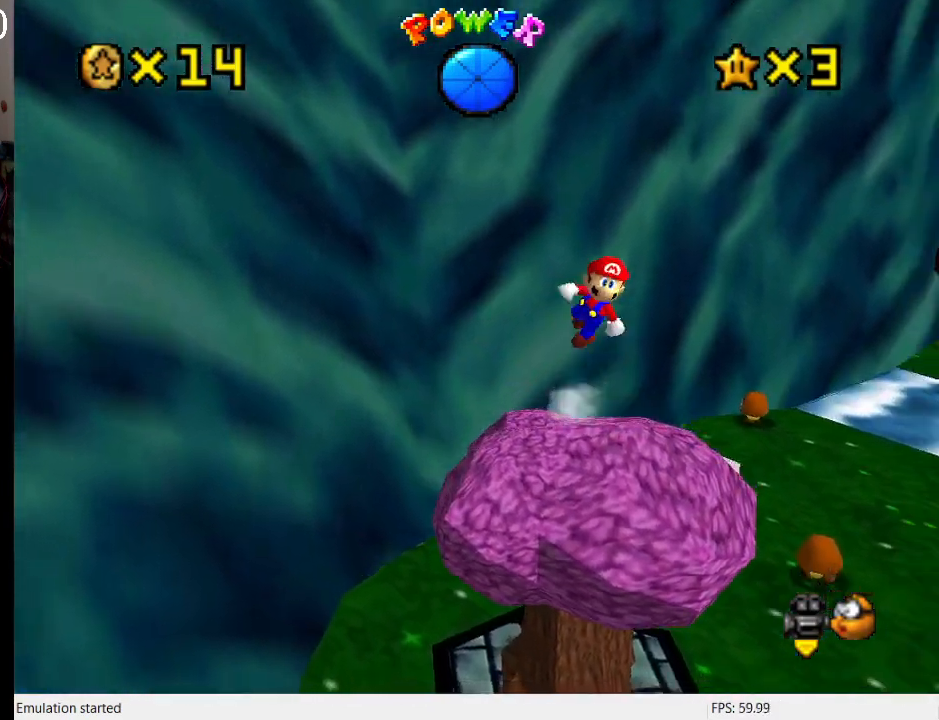
{"buttons": [], "left_stick": "center", "right_stick": "center", "events": [[100, "CROSS", "up"], [100, "L2", "down"], [267, "left_stick", "center"], [367, "L2", "up"]]}
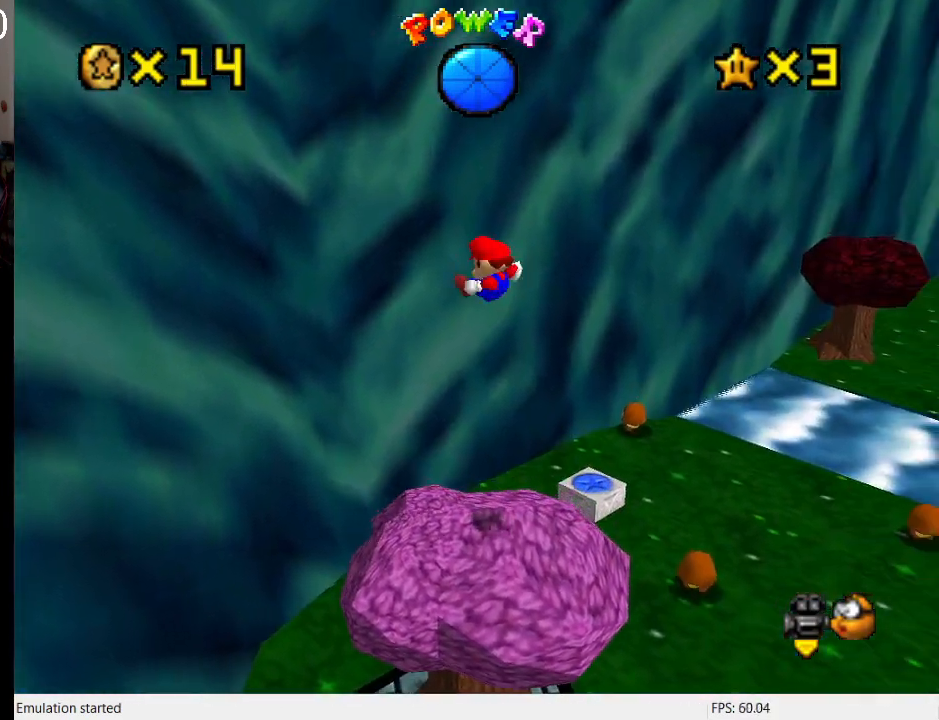
{"buttons": [], "left_stick": "center", "right_stick": "center", "events": []}
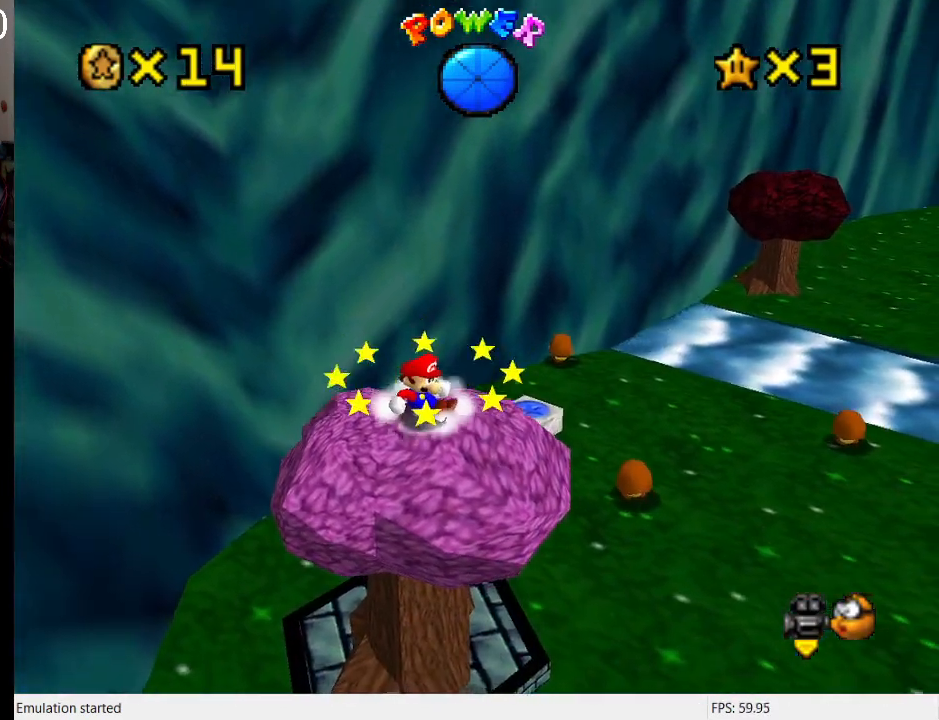
{"buttons": ["L2"], "left_stick": "center", "right_stick": "center", "events": [[67, "left_stick", "right"], [200, "left_stick", "center"], [433, "L2", "down"]]}
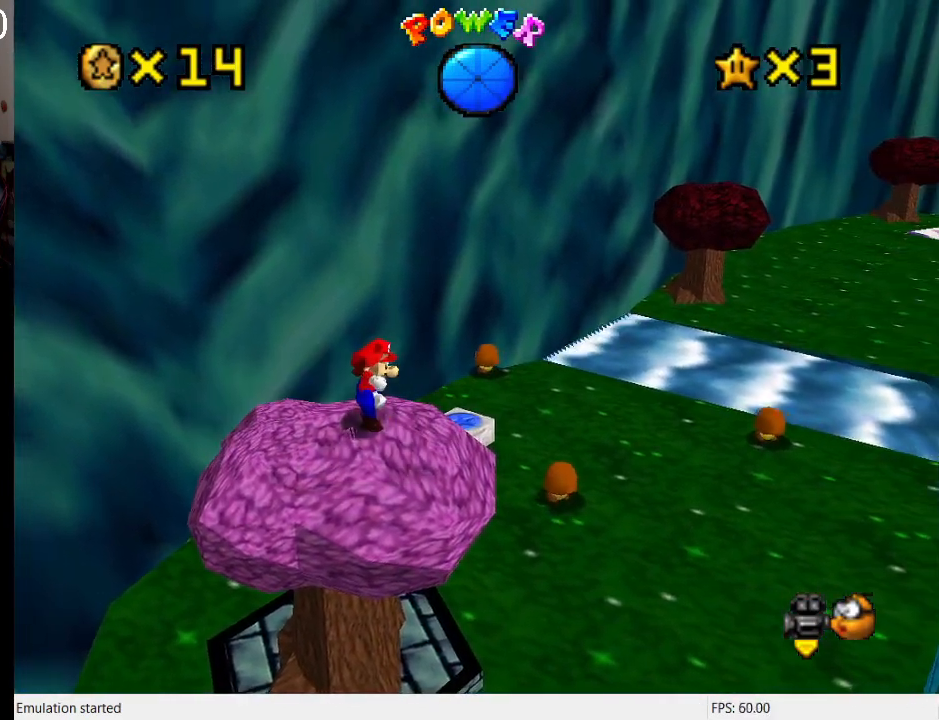
{"buttons": [], "left_stick": "center", "right_stick": "center", "events": [[67, "CROSS", "down"], [167, "L2", "up"], [200, "left_stick", "up-right"], [400, "left_stick", "center"], [467, "CROSS", "up"]]}
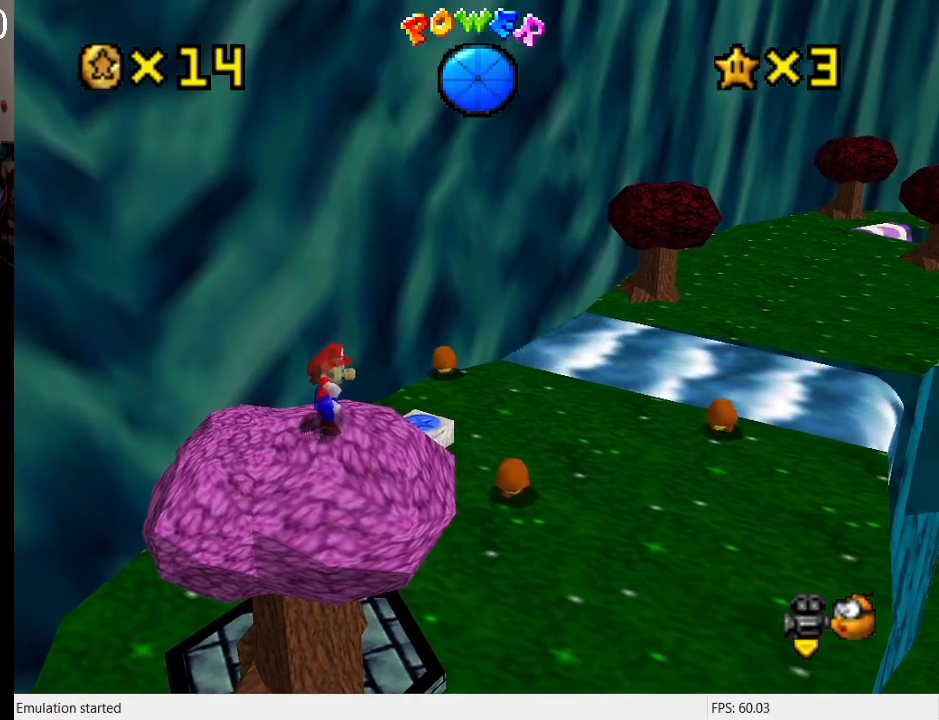
{"buttons": [], "left_stick": "center", "right_stick": "center", "events": []}
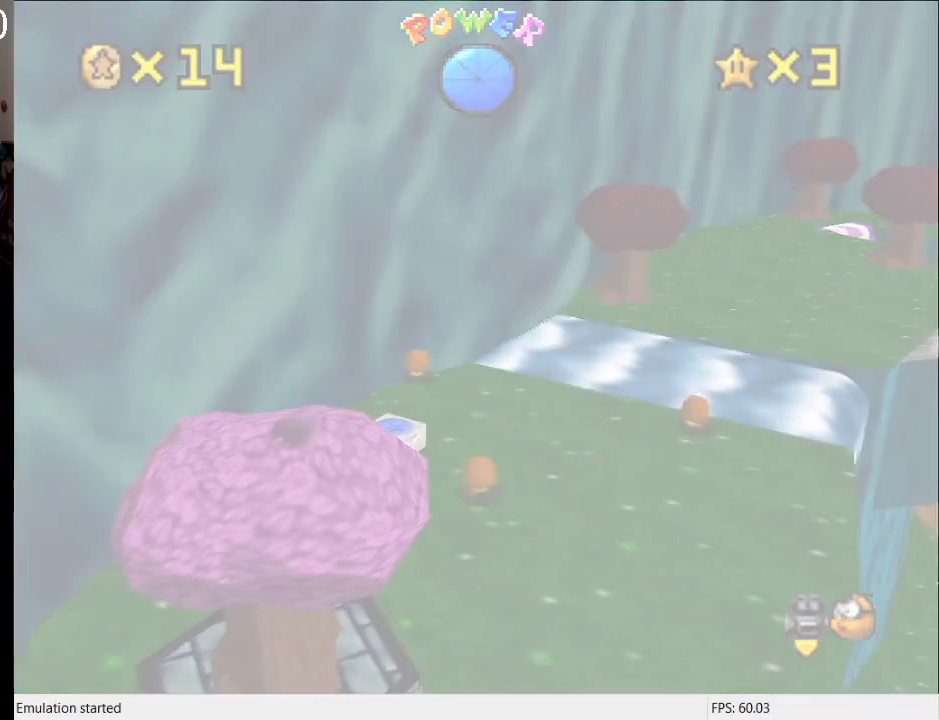
{"buttons": [], "left_stick": "center", "right_stick": "center", "events": []}
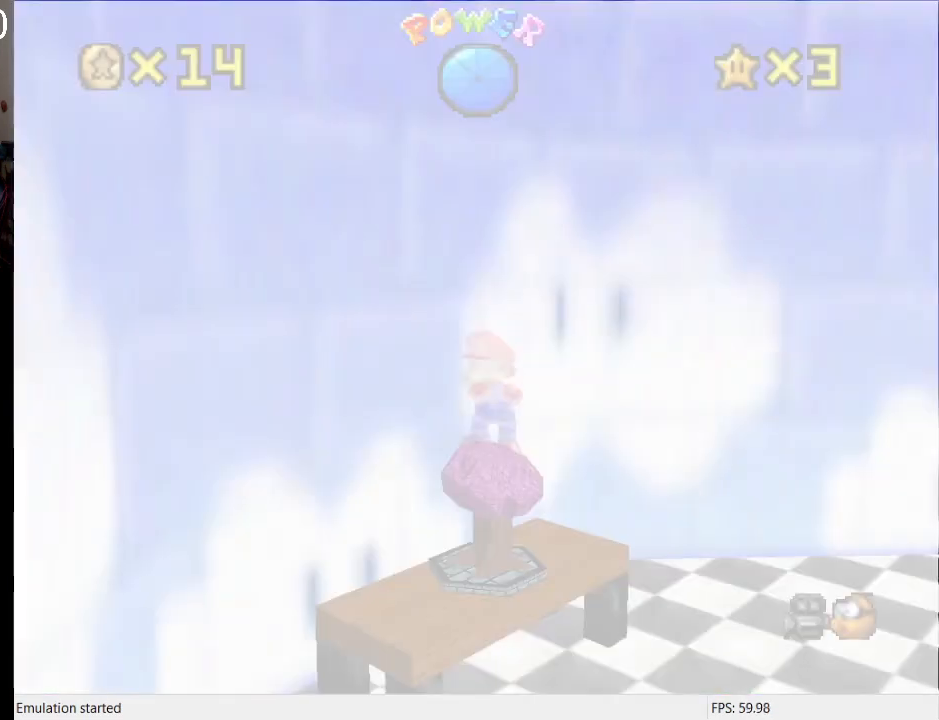
{"buttons": [], "left_stick": "center", "right_stick": "center", "events": []}
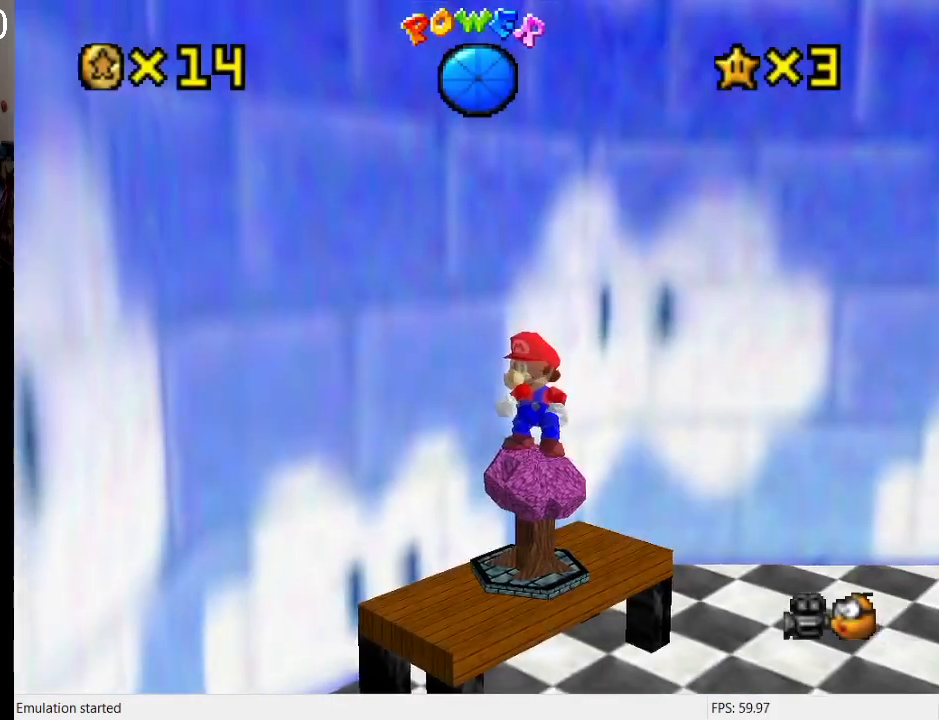
{"buttons": [], "left_stick": "center", "right_stick": "center", "events": [[167, "L1", "down"], [267, "L1", "up"], [333, "L1", "down"], [467, "L1", "up"]]}
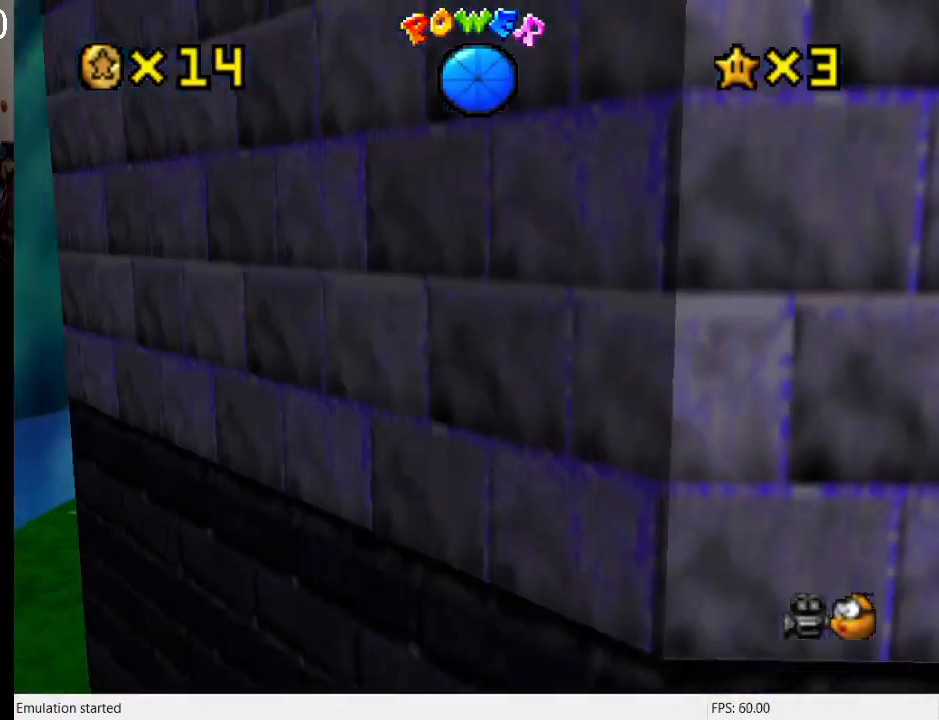
{"buttons": [], "left_stick": "center", "right_stick": "center", "events": [[67, "L1", "down"], [200, "L1", "up"], [300, "L1", "down"], [433, "L1", "up"]]}
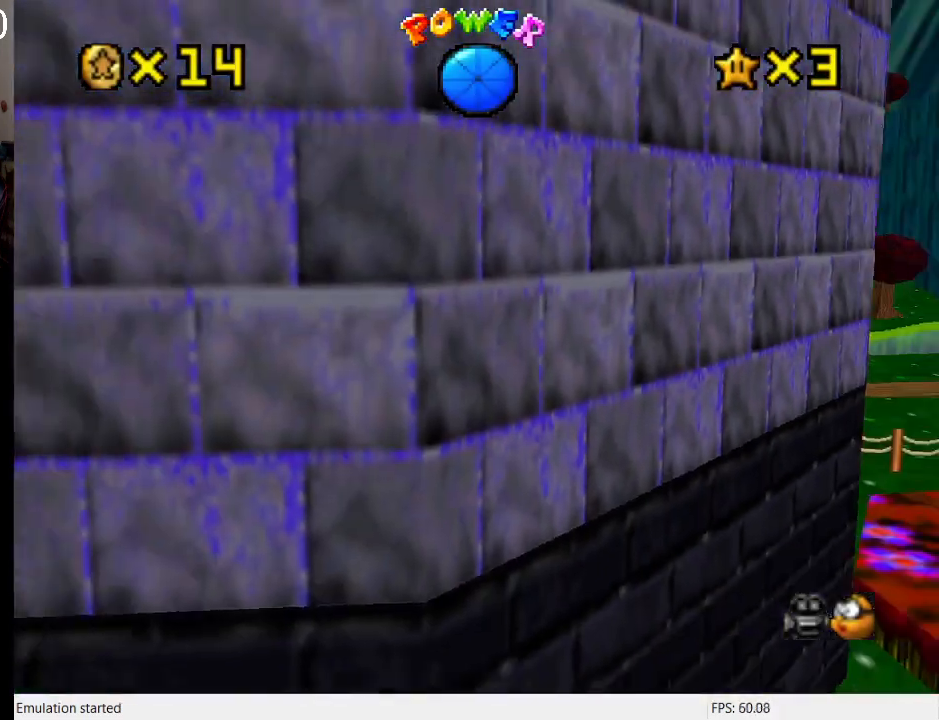
{"buttons": [], "left_stick": "center", "right_stick": "center", "events": [[67, "L1", "down"], [200, "L1", "up"]]}
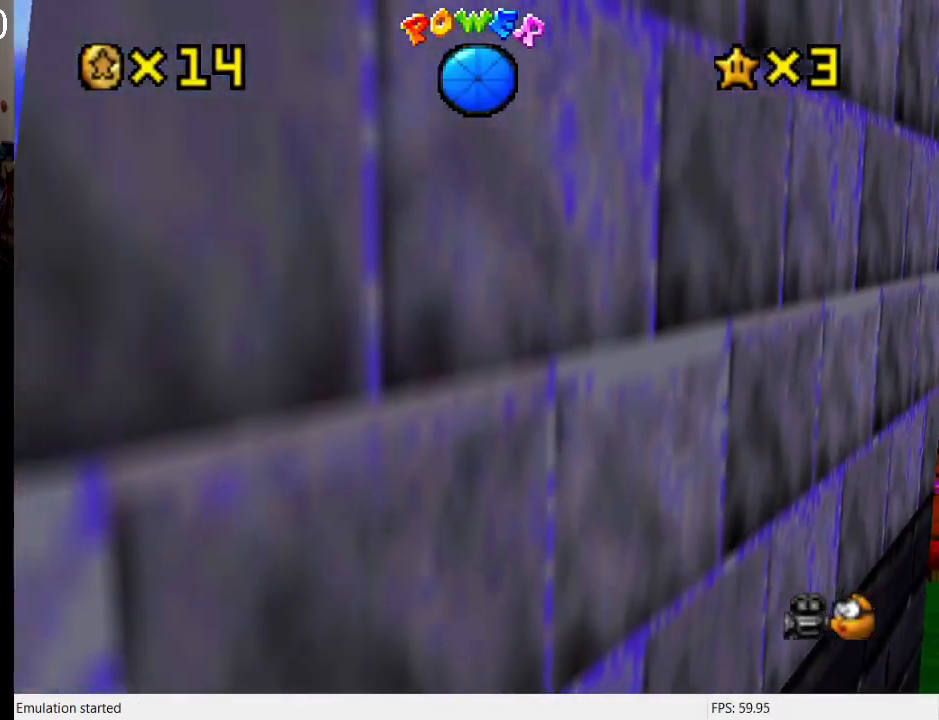
{"buttons": ["CROSS"], "left_stick": "up-left", "right_stick": "center", "events": [[100, "CROSS", "down"], [100, "left_stick", "left"], [367, "left_stick", "up-left"]]}
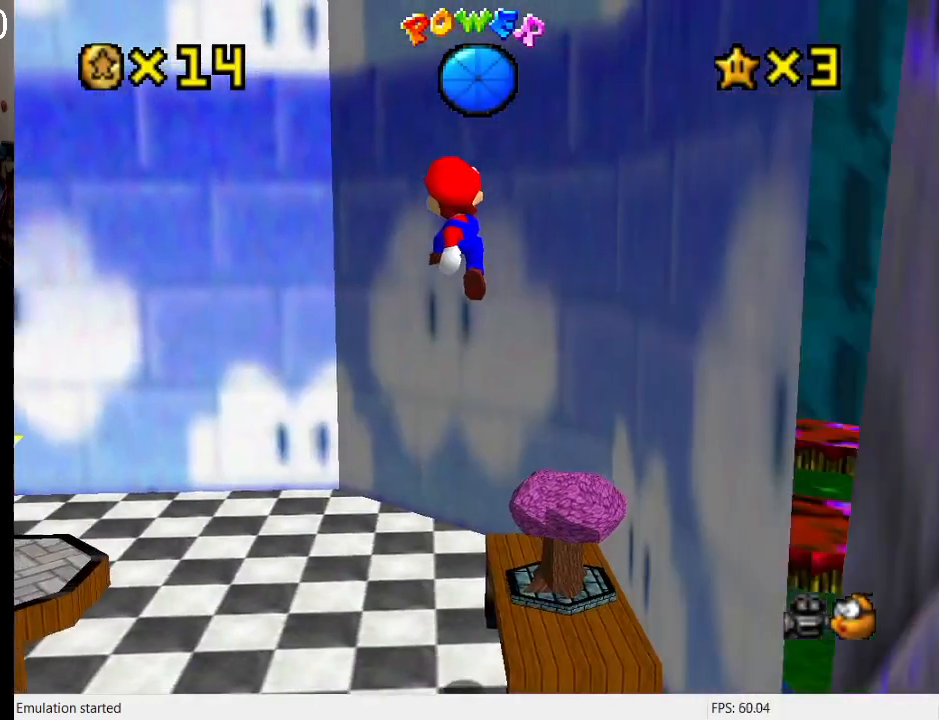
{"buttons": [], "left_stick": "up-left", "right_stick": "center", "events": [[267, "CROSS", "up"]]}
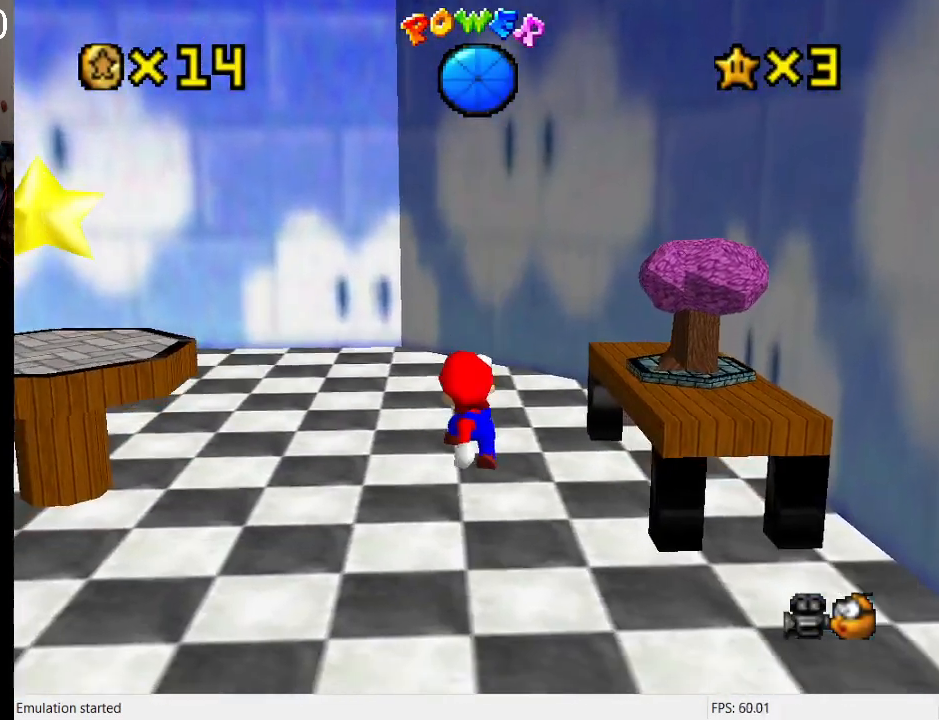
{"buttons": ["CROSS"], "left_stick": "up-left", "right_stick": "center", "events": [[133, "R1", "down"], [267, "R1", "up"], [300, "left_stick", "left"], [433, "left_stick", "up-left"], [500, "CROSS", "down"]]}
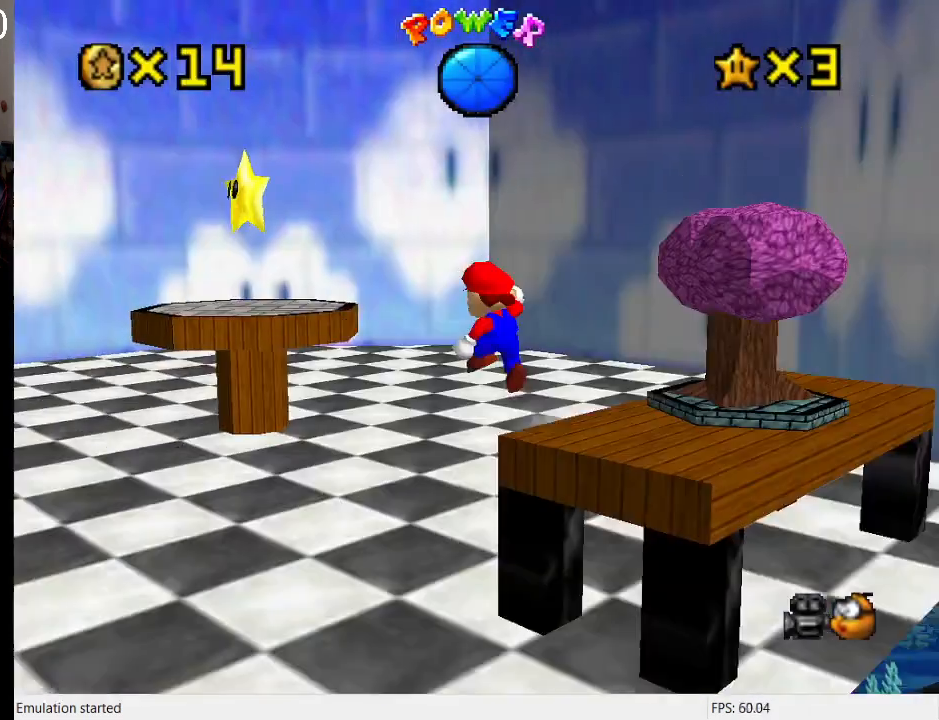
{"buttons": [], "left_stick": "down-left", "right_stick": "center", "events": [[133, "left_stick", "down-left"], [233, "SQUARE", "down"], [433, "CROSS", "up"], [433, "SQUARE", "up"]]}
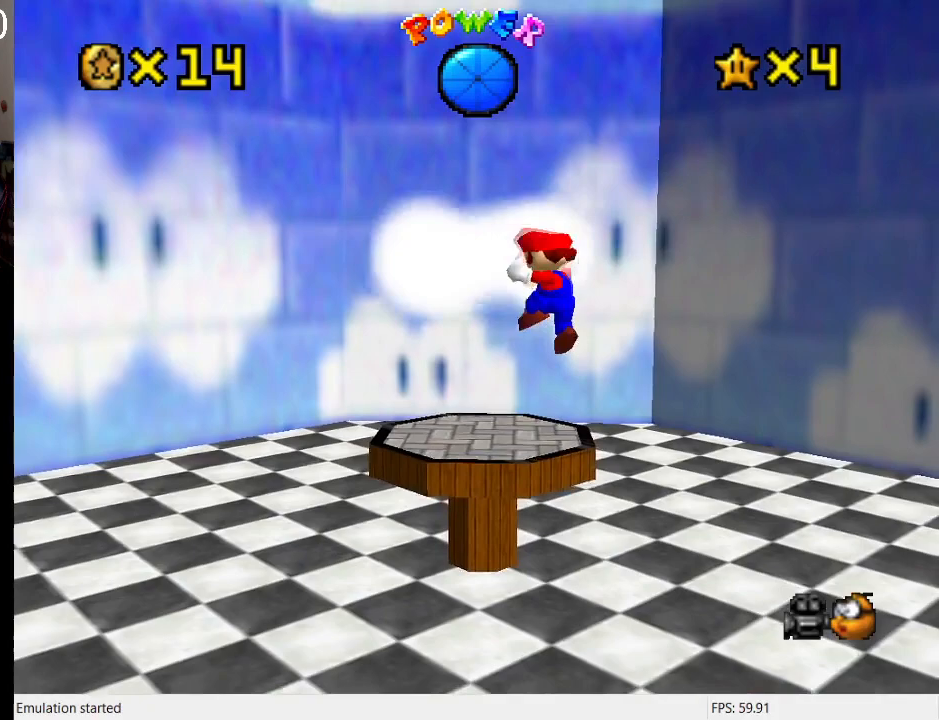
{"buttons": [], "left_stick": "center", "right_stick": "center", "events": [[100, "left_stick", "up-left"], [200, "left_stick", "center"]]}
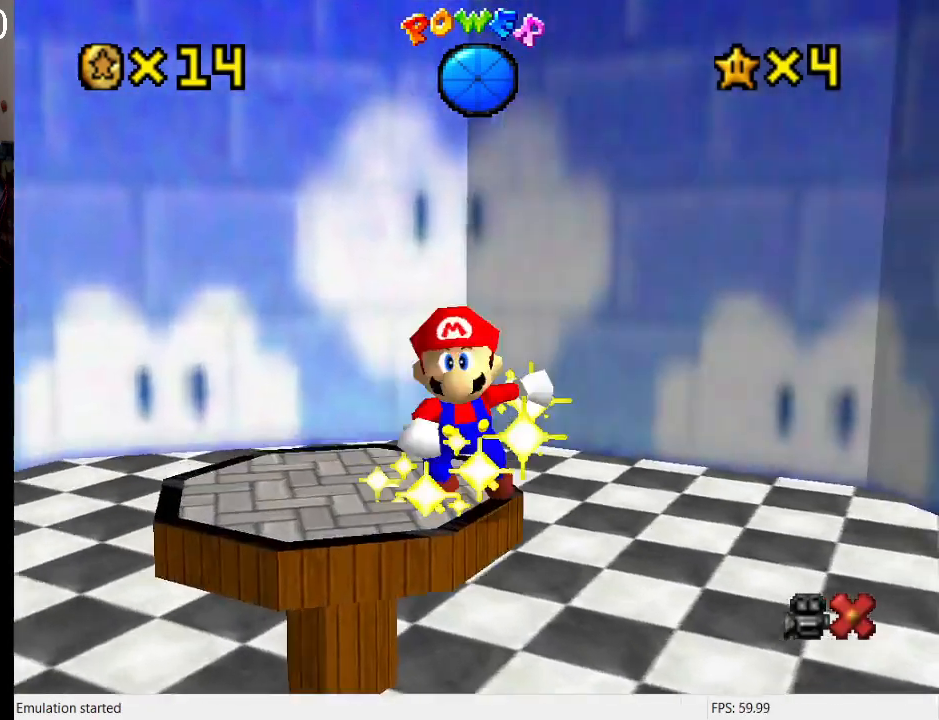
{"buttons": [], "left_stick": "center", "right_stick": "center", "events": []}
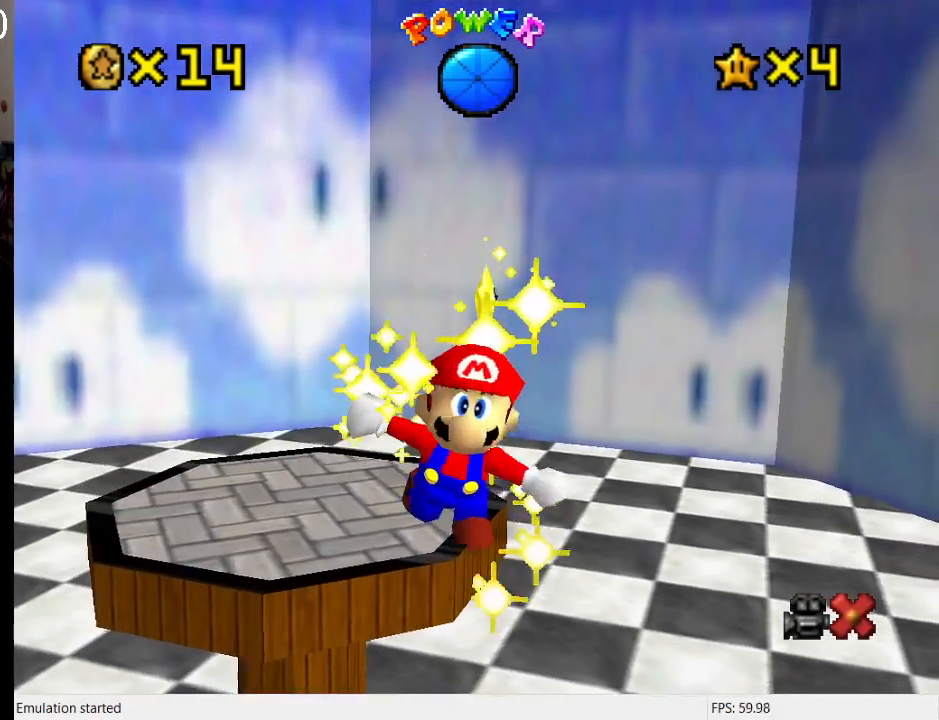
{"buttons": [], "left_stick": "center", "right_stick": "center", "events": []}
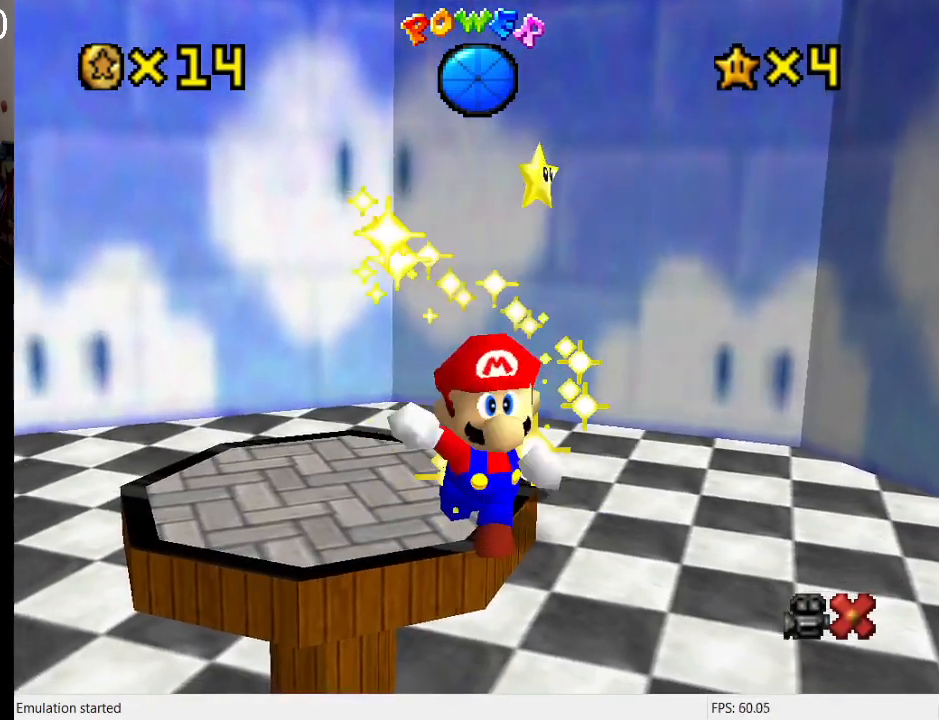
{"buttons": [], "left_stick": "center", "right_stick": "center", "events": []}
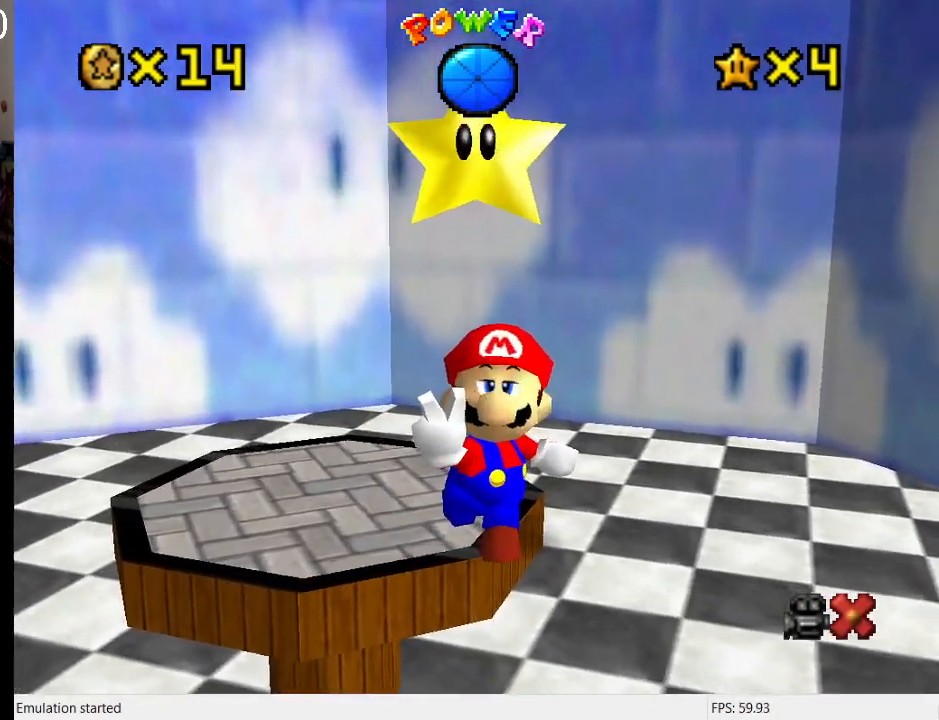
{"buttons": [], "left_stick": "center", "right_stick": "center", "events": []}
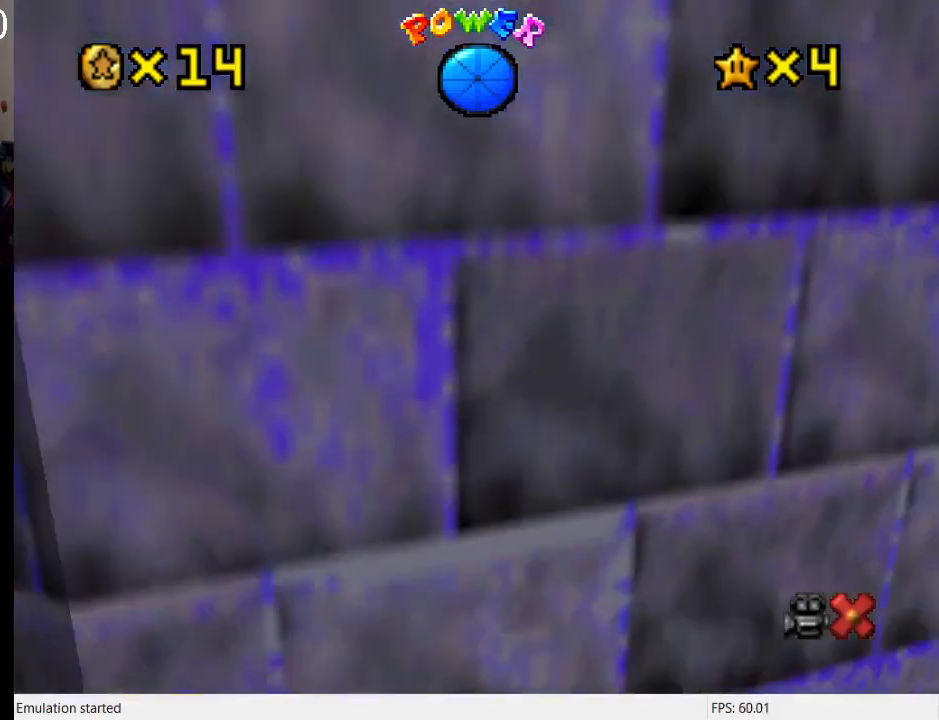
{"buttons": [], "left_stick": "center", "right_stick": "center", "events": []}
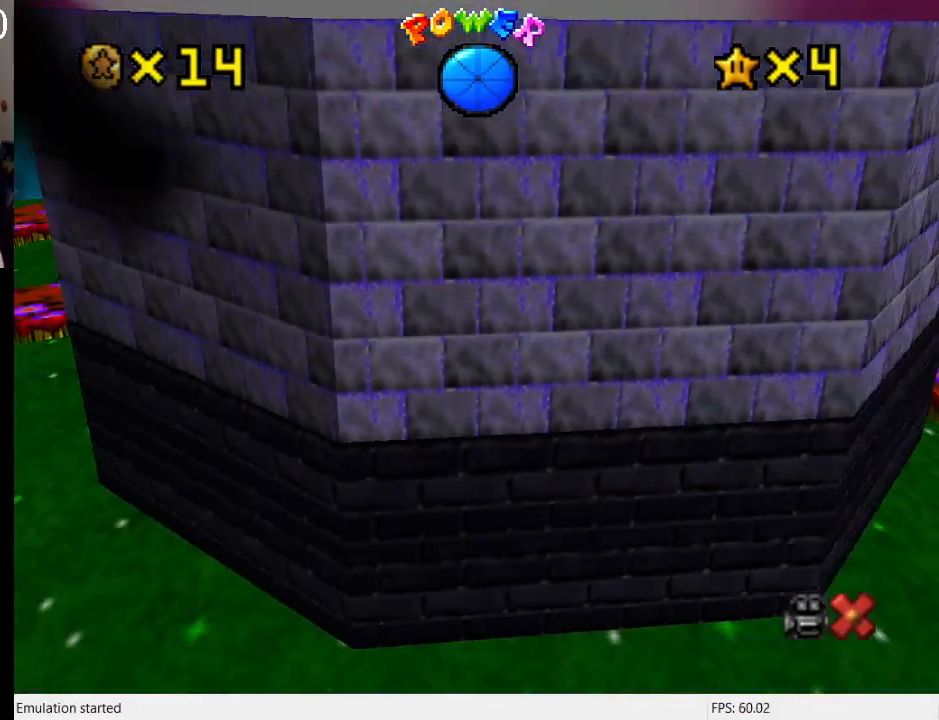
{"buttons": [], "left_stick": "center", "right_stick": "center", "events": []}
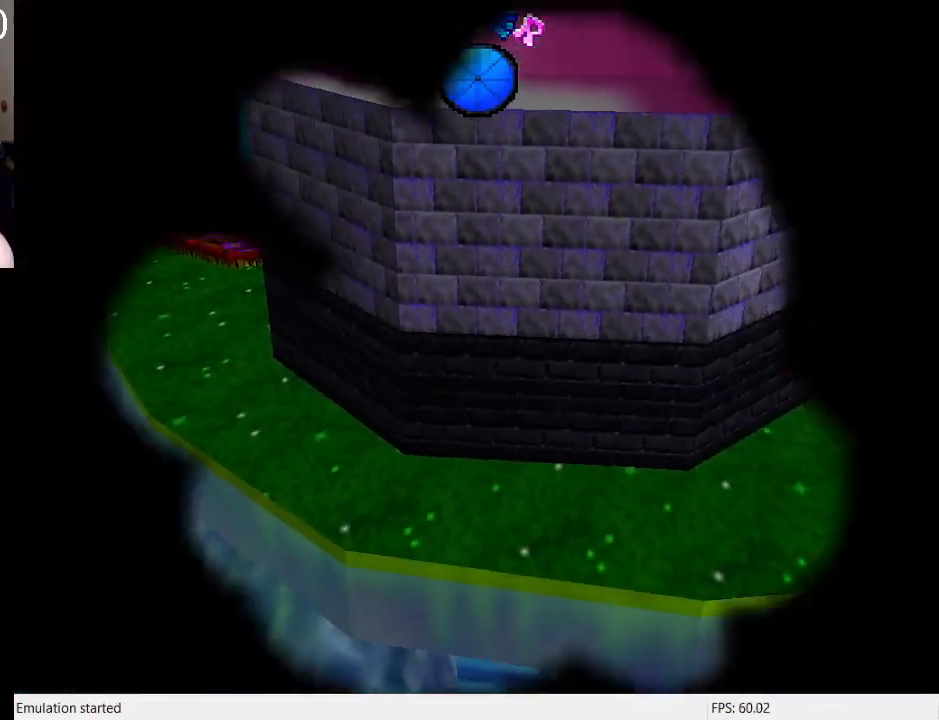
{"buttons": [], "left_stick": "center", "right_stick": "center", "events": []}
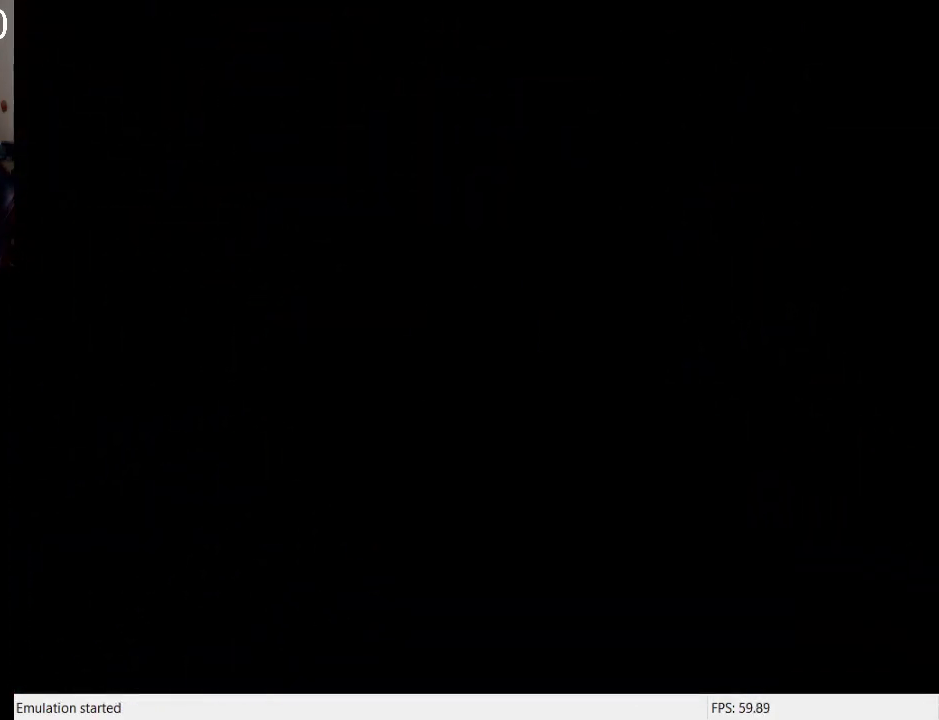
{"buttons": [], "left_stick": "center", "right_stick": "center", "events": []}
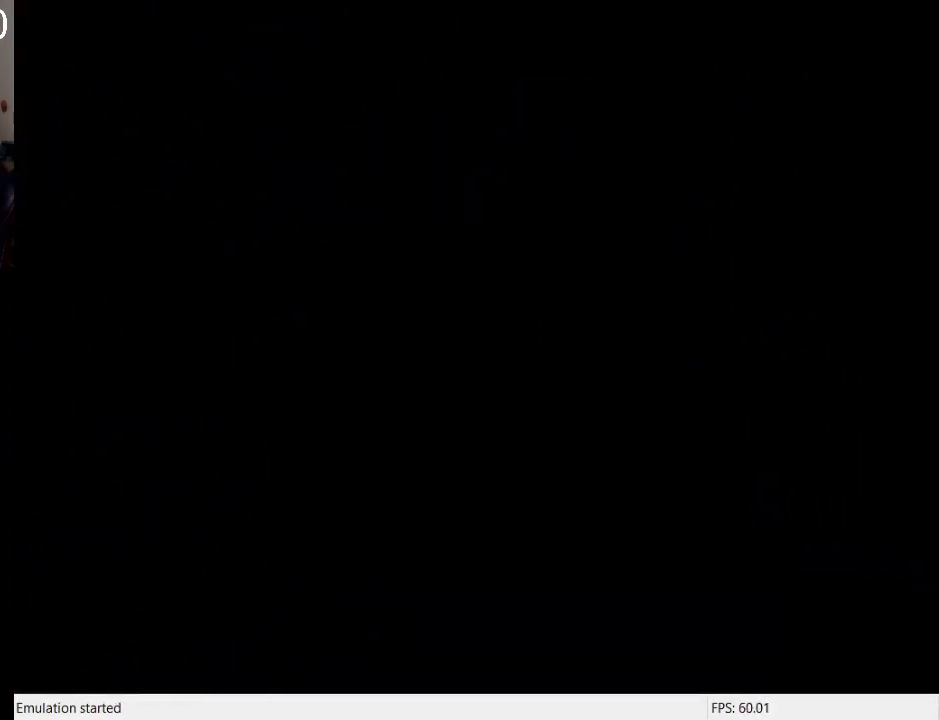
{"buttons": [], "left_stick": "center", "right_stick": "center", "events": []}
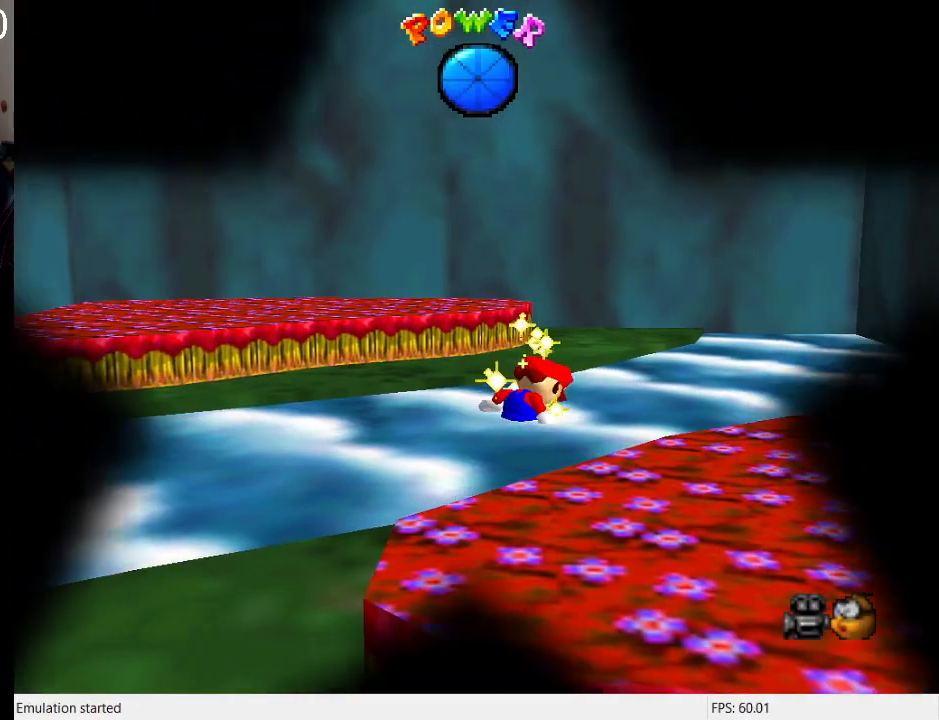
{"buttons": [], "left_stick": "center", "right_stick": "center", "events": []}
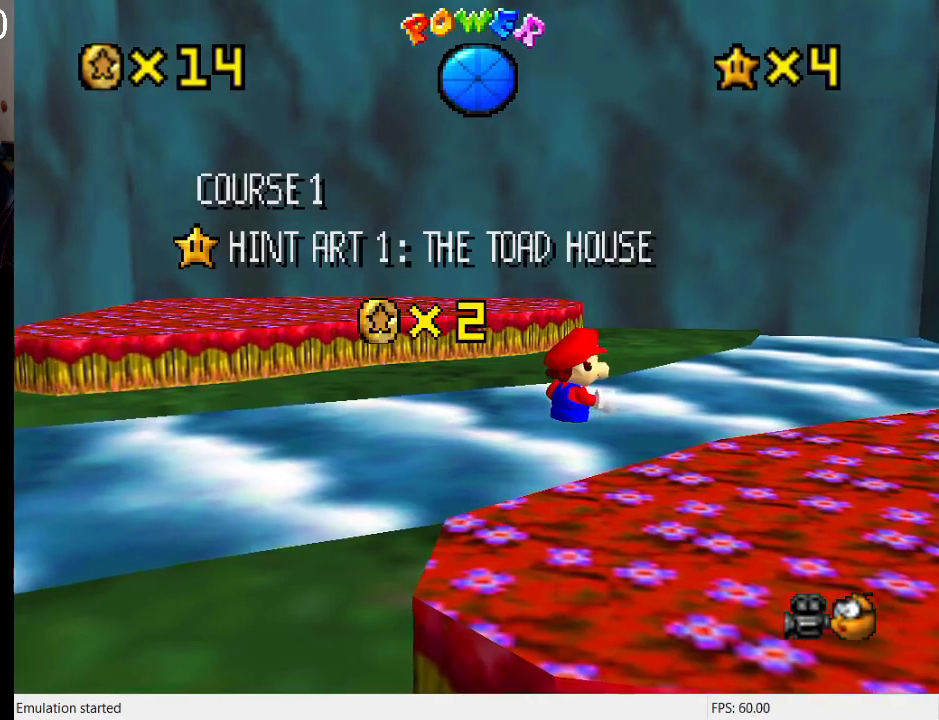
{"buttons": [], "left_stick": "center", "right_stick": "center", "events": [[167, "R1", "down"], [300, "R1", "up"], [400, "R1", "down"], [500, "R1", "up"]]}
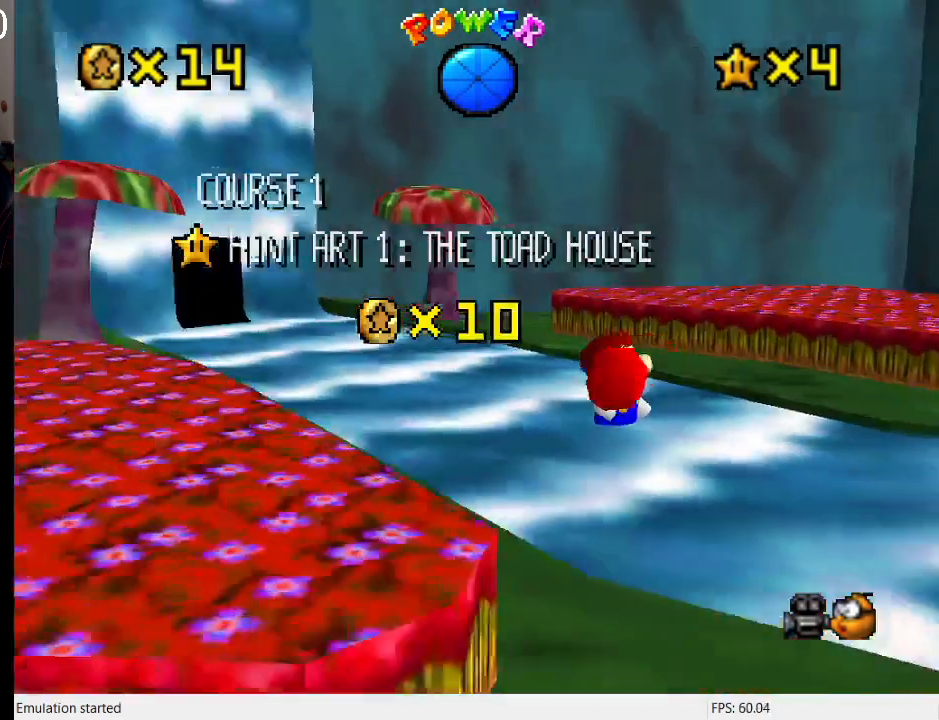
{"buttons": [], "left_stick": "center", "right_stick": "center", "events": [[100, "R1", "down"], [267, "R1", "up"]]}
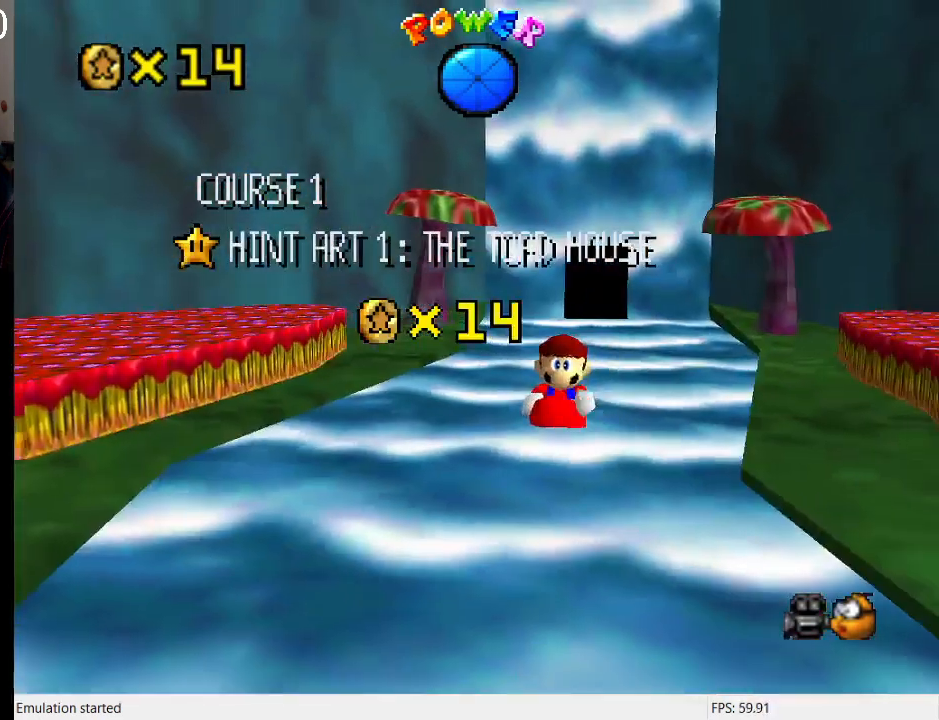
{"buttons": [], "left_stick": "center", "right_stick": "center", "events": []}